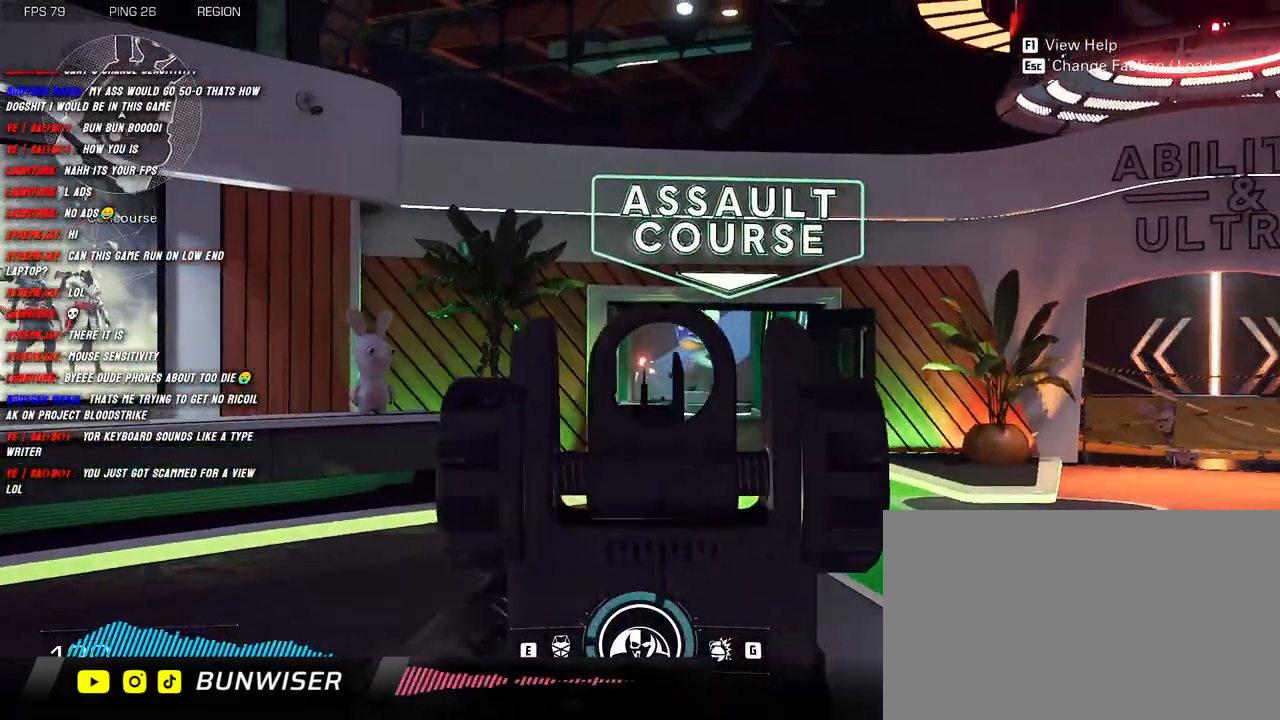
Gameplay with keyboard and mouse; each line is a JSON object with the keys and mouse buttons held at the frame after it. "events" lists presses ("down") and releases ("up") of "1", "2", "3", "4", "5", "a", "alt", "b", "c", "ctrl", "d", "e", "f", "g", "q", "r", "s", "shift", "space", "t", "tab", "v", "w", "x", "z", "mouse_left", "mouse_wheel", "mouse_right", "mouse_mb4" and "mouse_mb5" between this image and that frame as [ms after this image, input, new state], when the widget could be followed in between. "mouse_left", "mouse_wheel", "mouse_right", "mouse_mb4", "mouse_mb5" = the "left", "wheel", "right", "mb4", "mb5" buttons of the "mouse" list. No other keys are recorded. "wheel" means that the mouse wheel is clicked or scrolled. Mouse movement is not recorded.
{"keys": [], "mouse": ["right"], "events": [[266, "d", "up"], [450, "mouse_left", "up"]]}
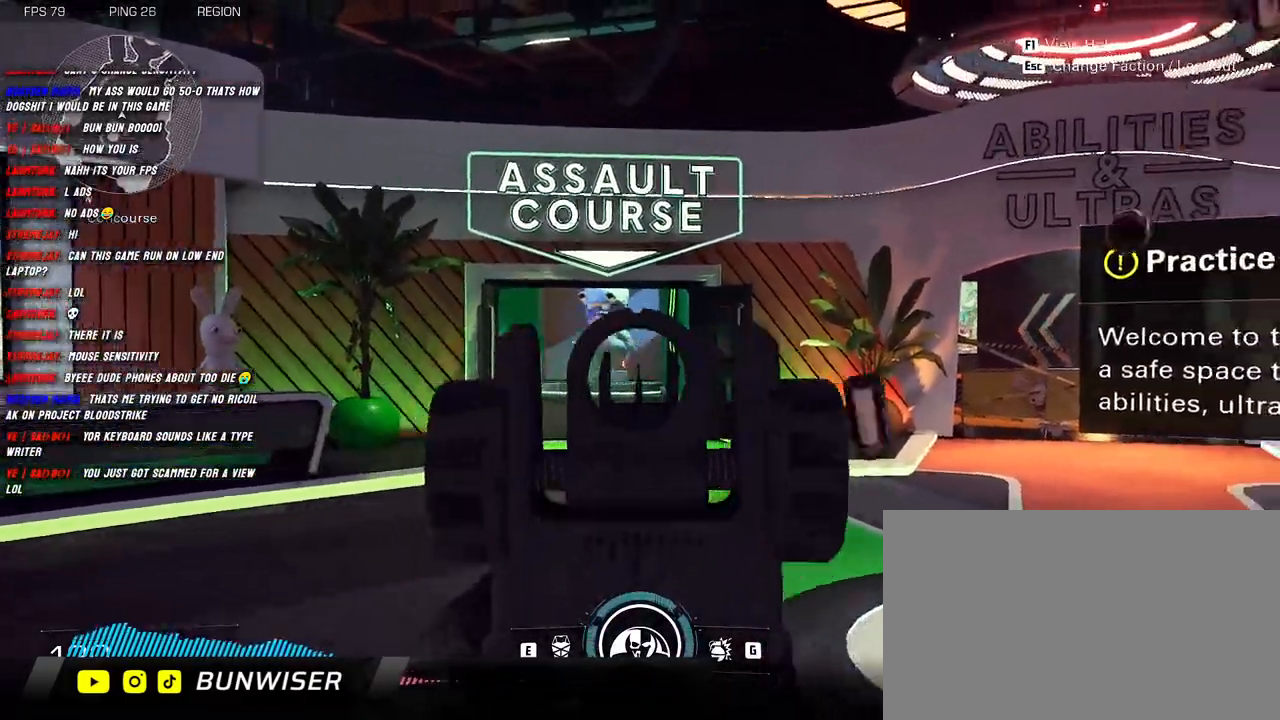
{"keys": [], "mouse": ["right"], "events": []}
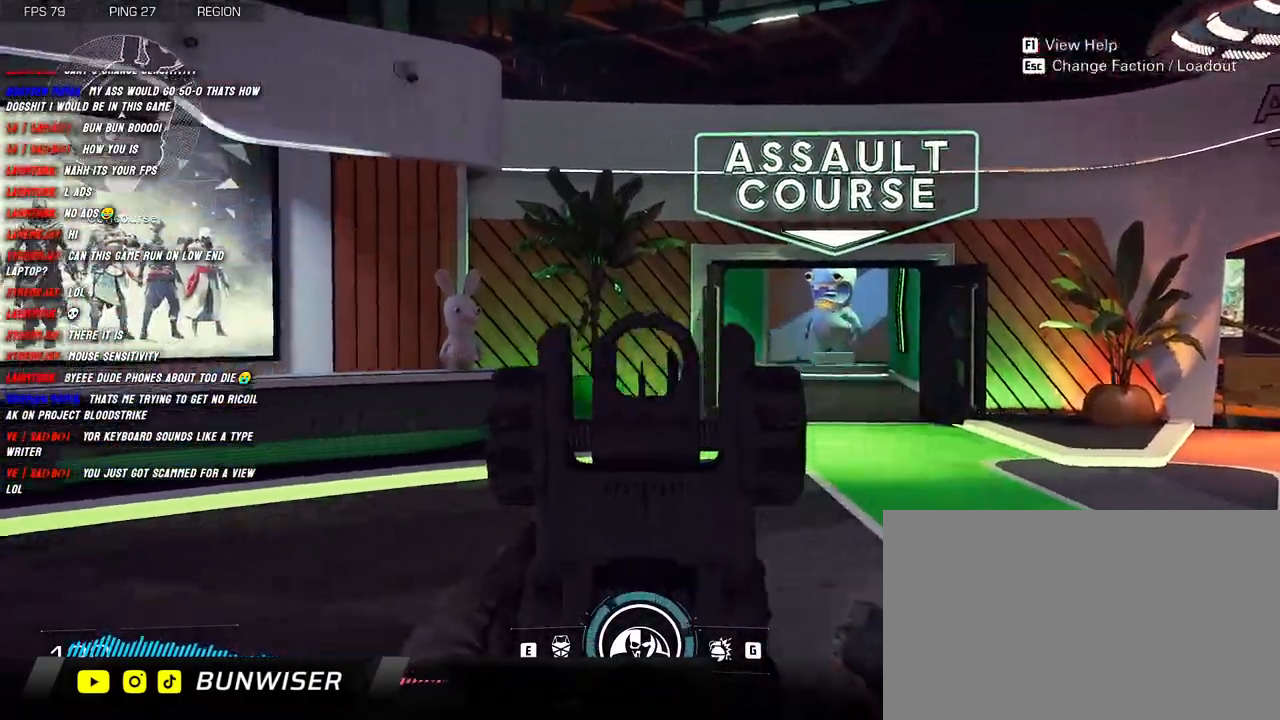
{"keys": [], "mouse": ["right"], "events": []}
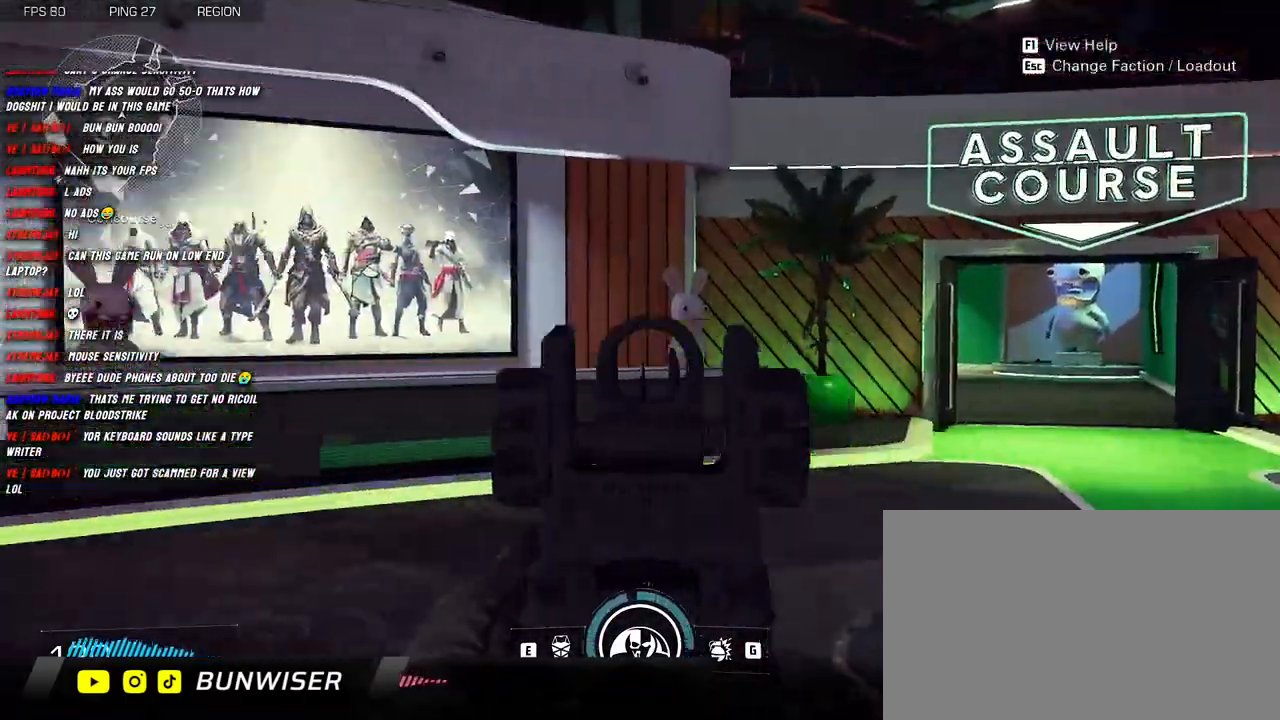
{"keys": [], "mouse": ["right"], "events": []}
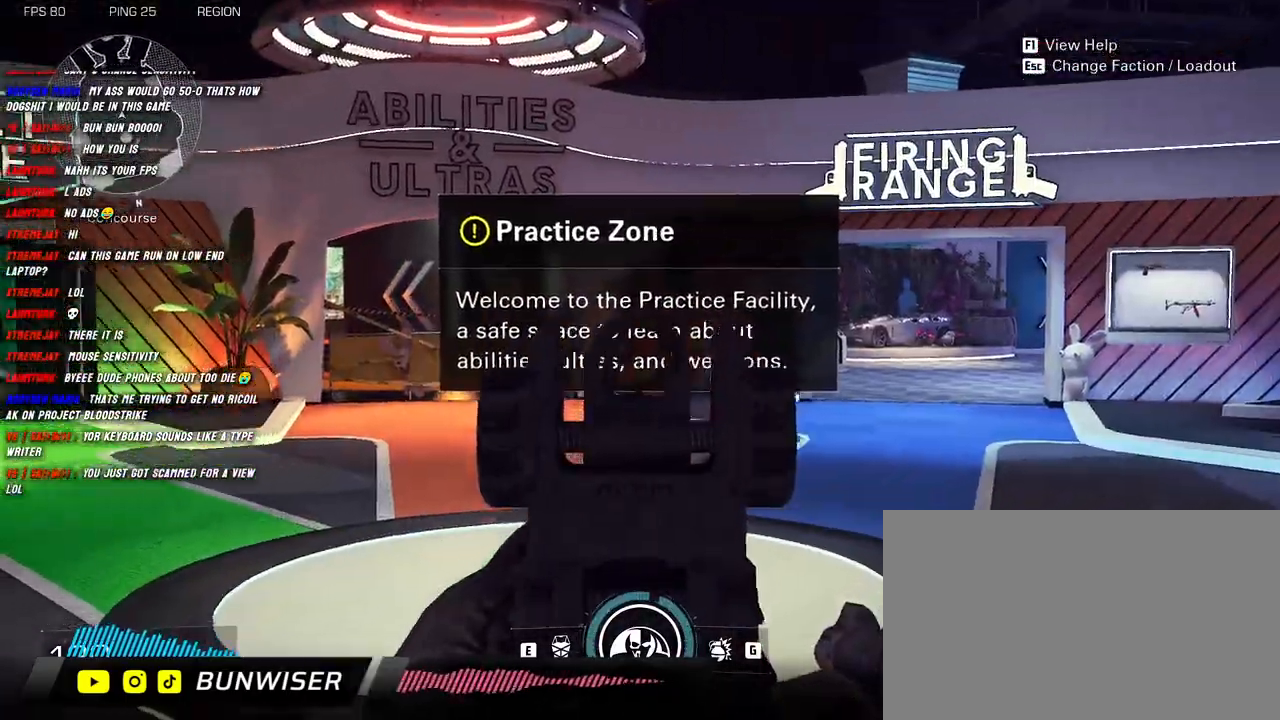
{"keys": [], "mouse": ["right"], "events": []}
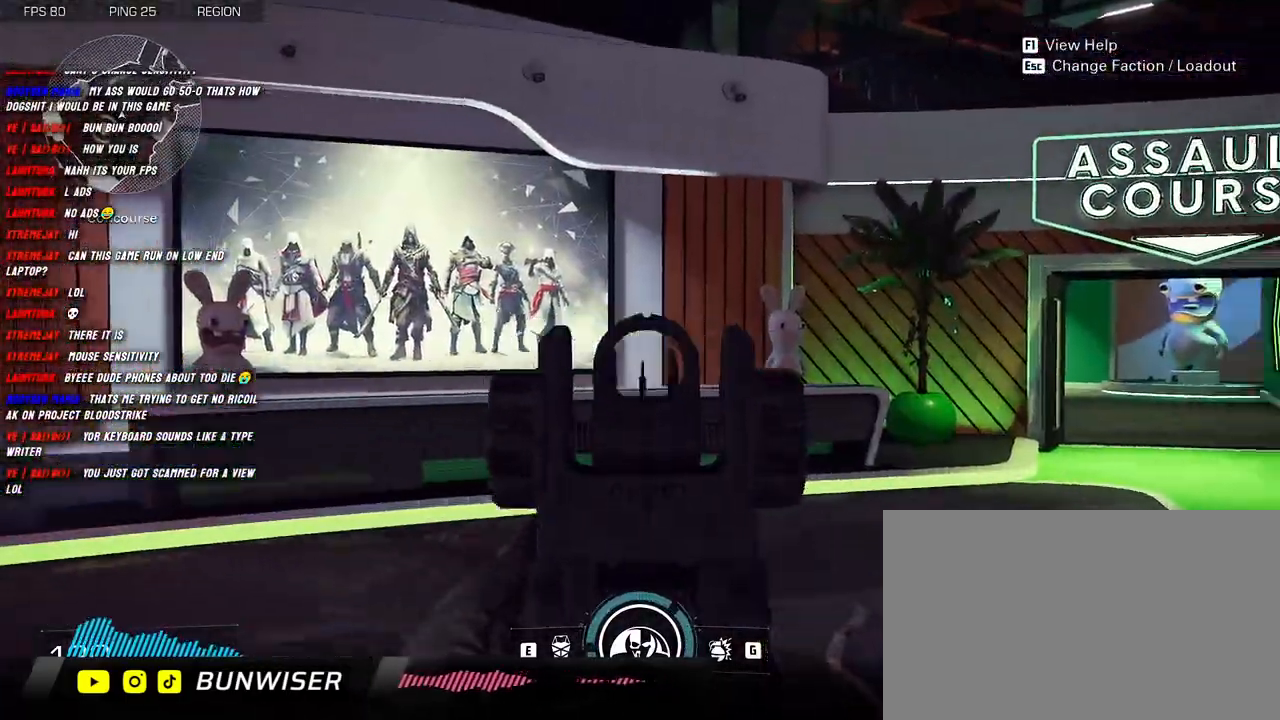
{"keys": ["a"], "mouse": ["left", "right"], "events": [[366, "a", "down"], [400, "mouse_left", "down"]]}
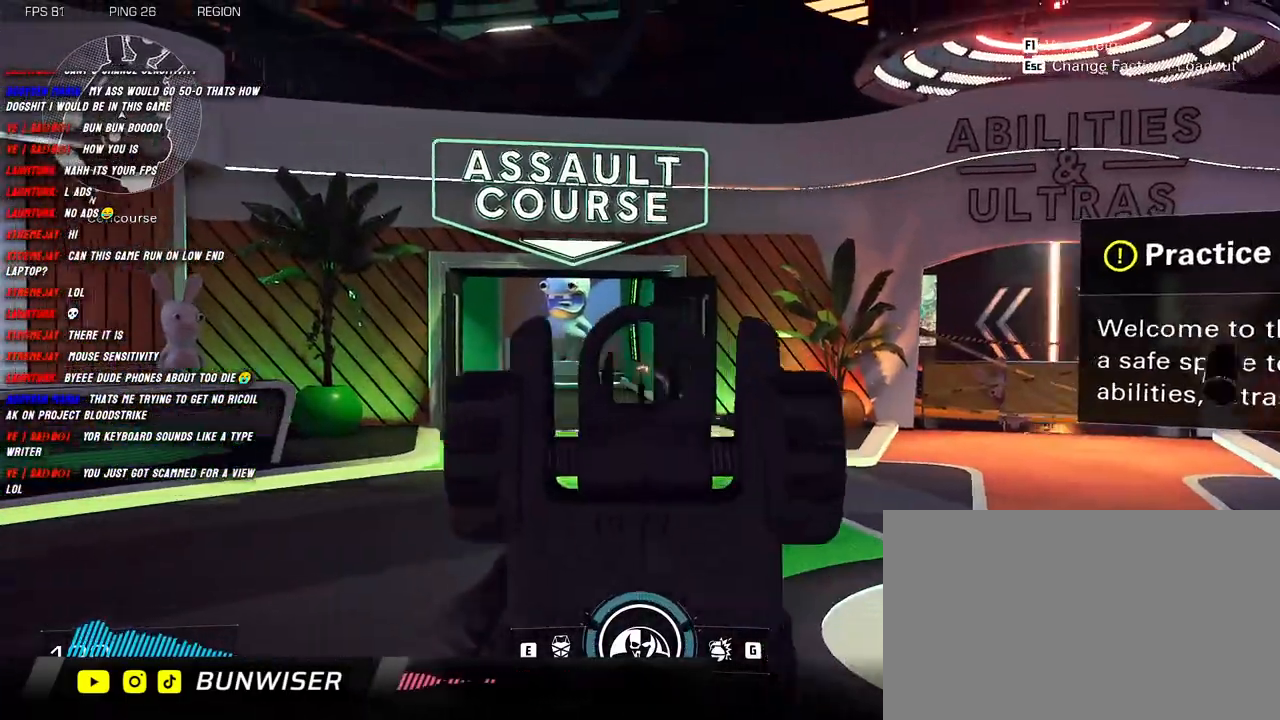
{"keys": ["d"], "mouse": ["left", "right"], "events": [[33, "d", "down"], [66, "a", "up"]]}
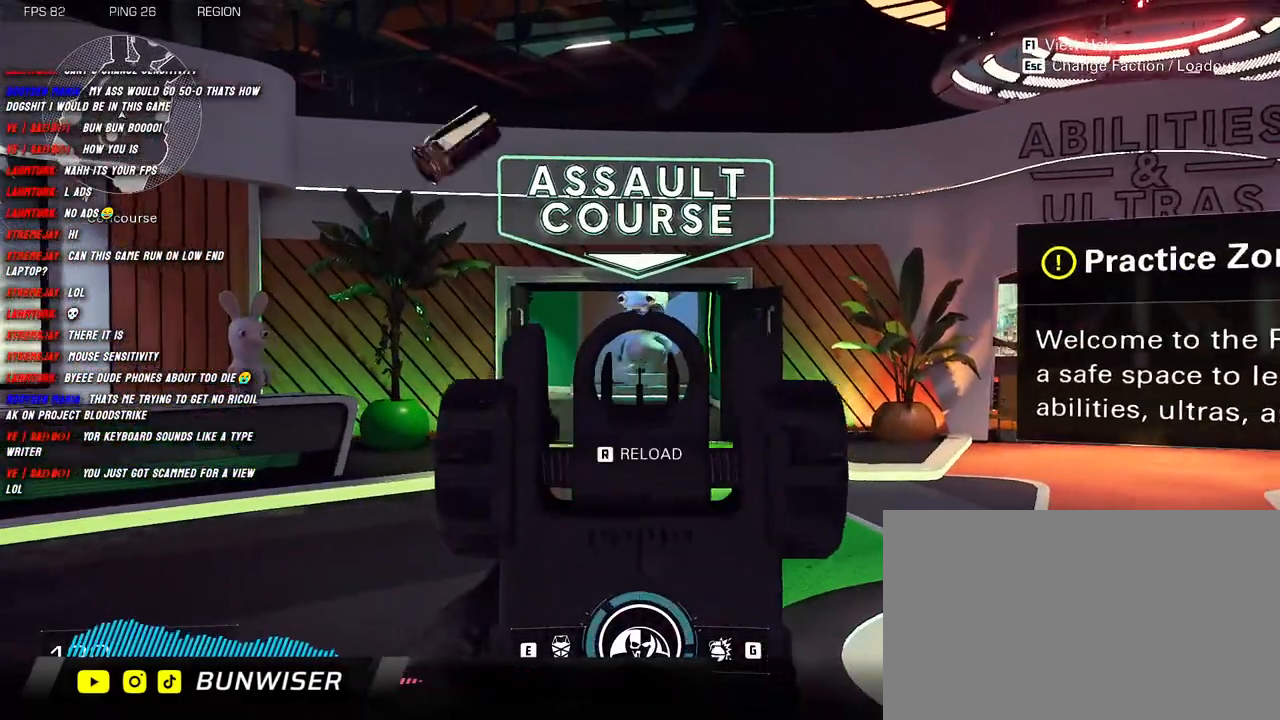
{"keys": ["d"], "mouse": ["left", "right"], "events": []}
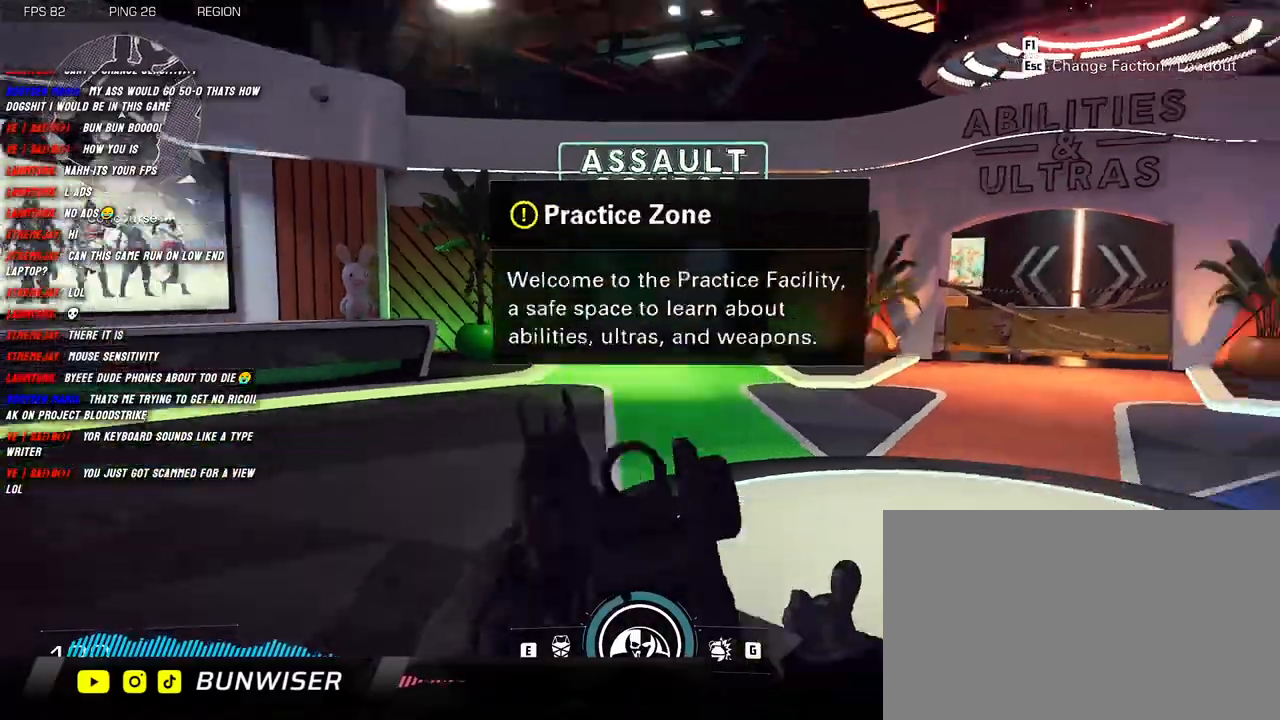
{"keys": ["d", "shift", "w"], "mouse": [], "events": [[66, "mouse_left", "up"], [66, "mouse_right", "up"], [83, "w", "down"], [150, "d", "up"], [150, "shift", "down"], [350, "d", "down"]]}
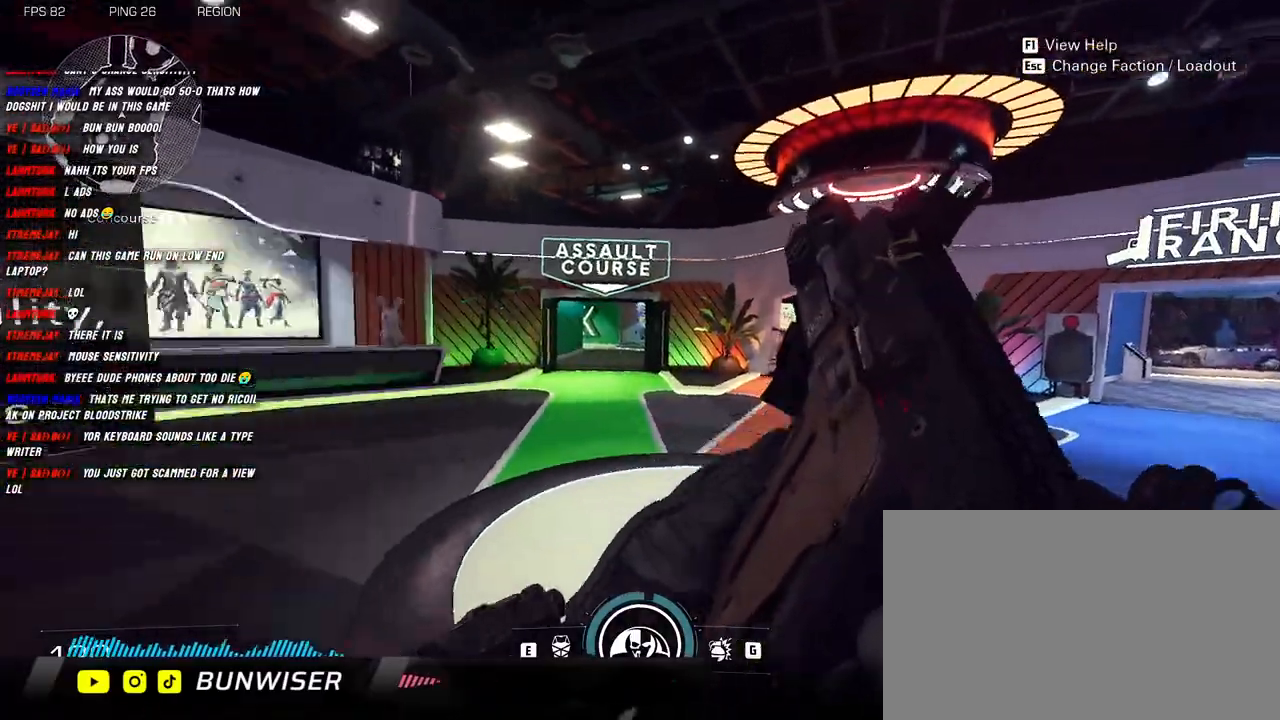
{"keys": ["s"], "mouse": [], "events": [[100, "w", "up"], [116, "shift", "up"], [300, "s", "down"], [400, "d", "up"]]}
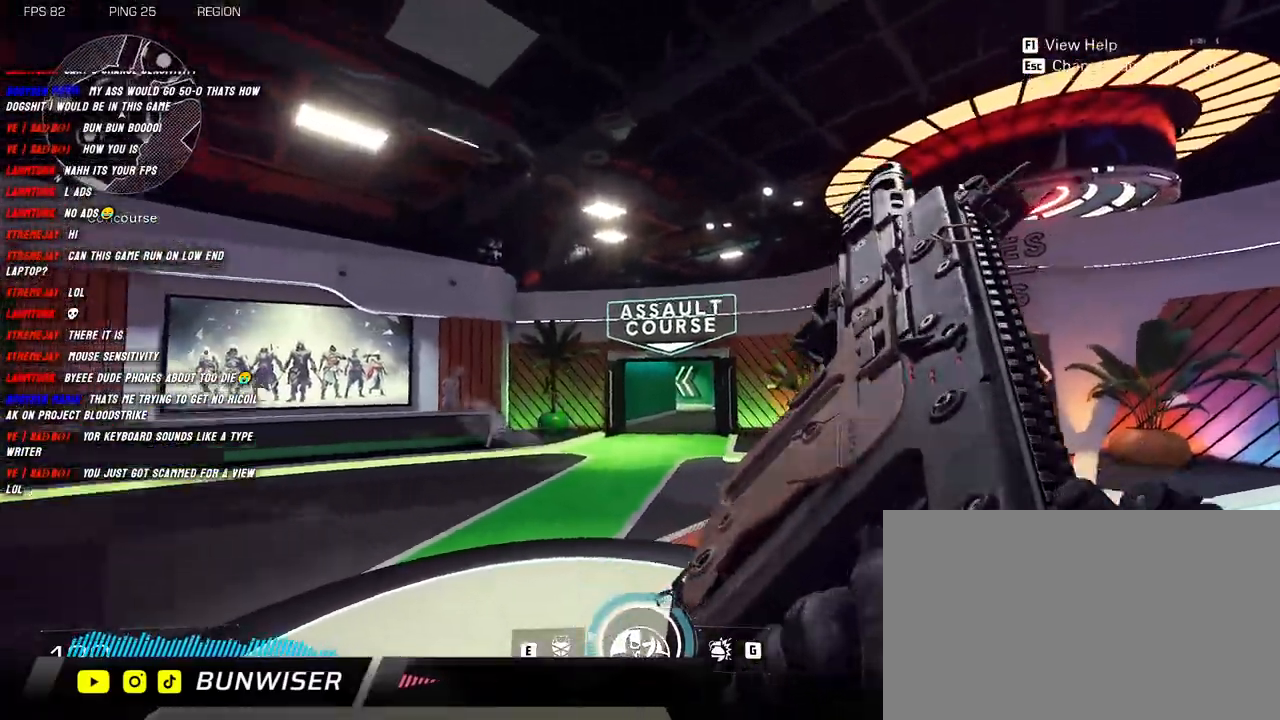
{"keys": ["d"], "mouse": [], "events": [[50, "a", "down"], [333, "d", "down"], [350, "a", "up"], [383, "s", "up"]]}
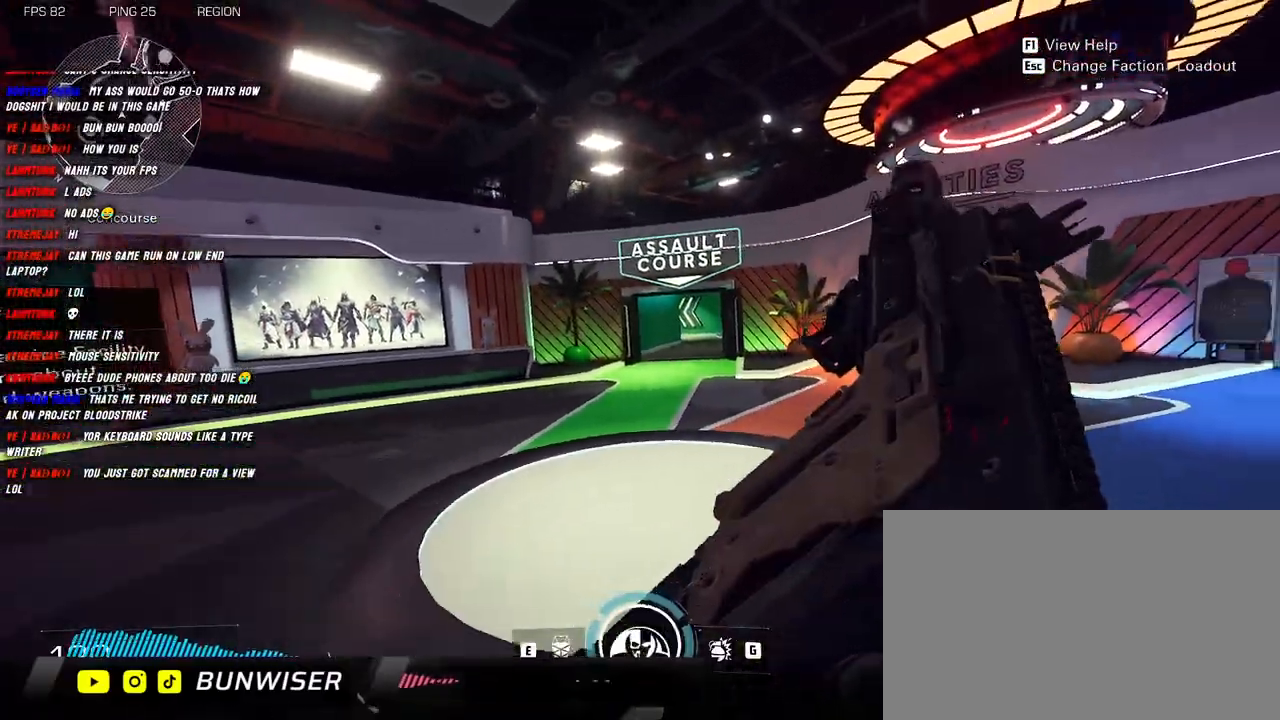
{"keys": ["d"], "mouse": [], "events": [[200, "a", "down"], [233, "d", "up"], [416, "d", "down"], [466, "a", "up"]]}
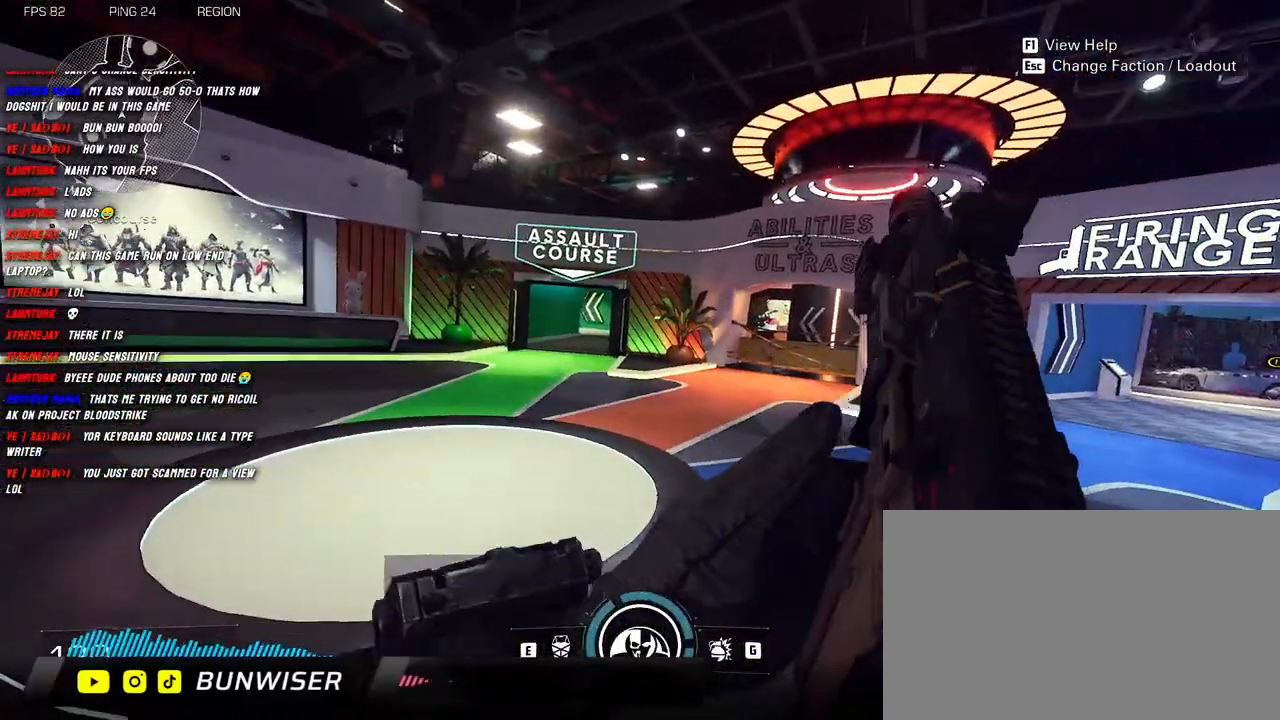
{"keys": ["shift", "space", "w"], "mouse": ["right"], "events": [[216, "w", "down"], [266, "d", "up"], [266, "shift", "down"], [383, "mouse_right", "down"], [433, "space", "down"]]}
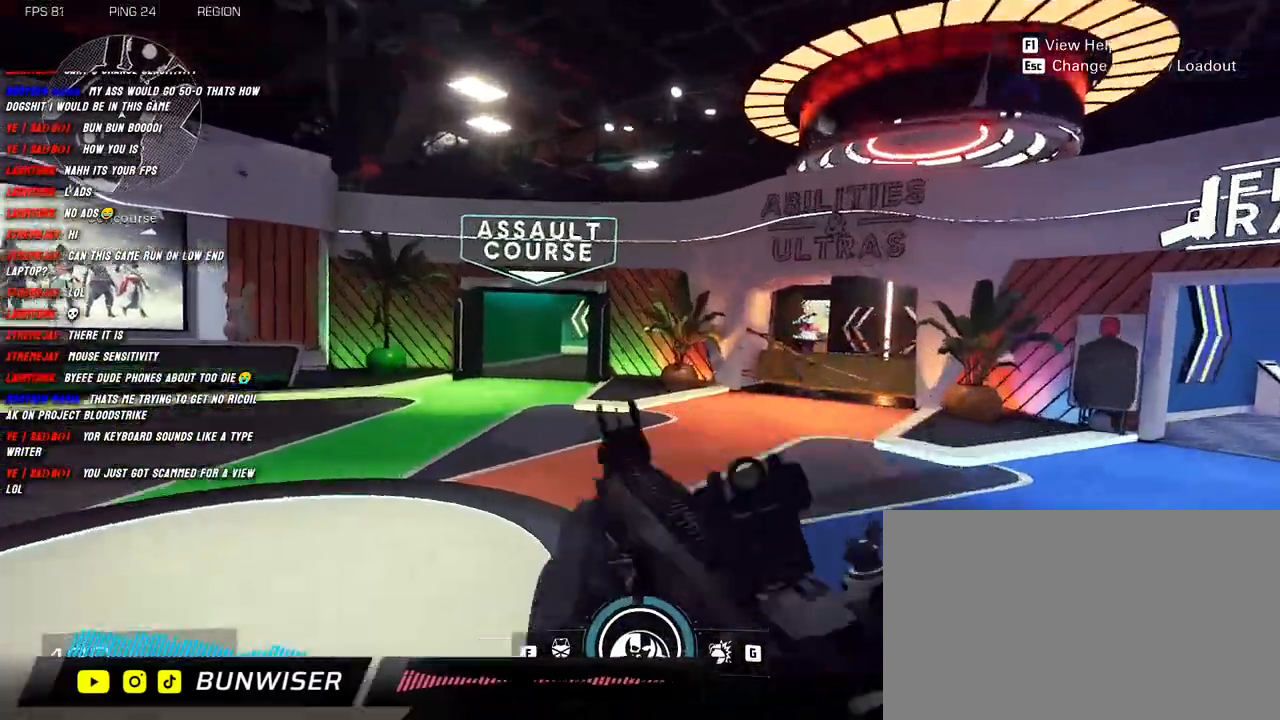
{"keys": ["a", "shift", "w"], "mouse": ["left", "right"], "events": [[16, "space", "up"], [50, "a", "down"], [233, "mouse_left", "down"]]}
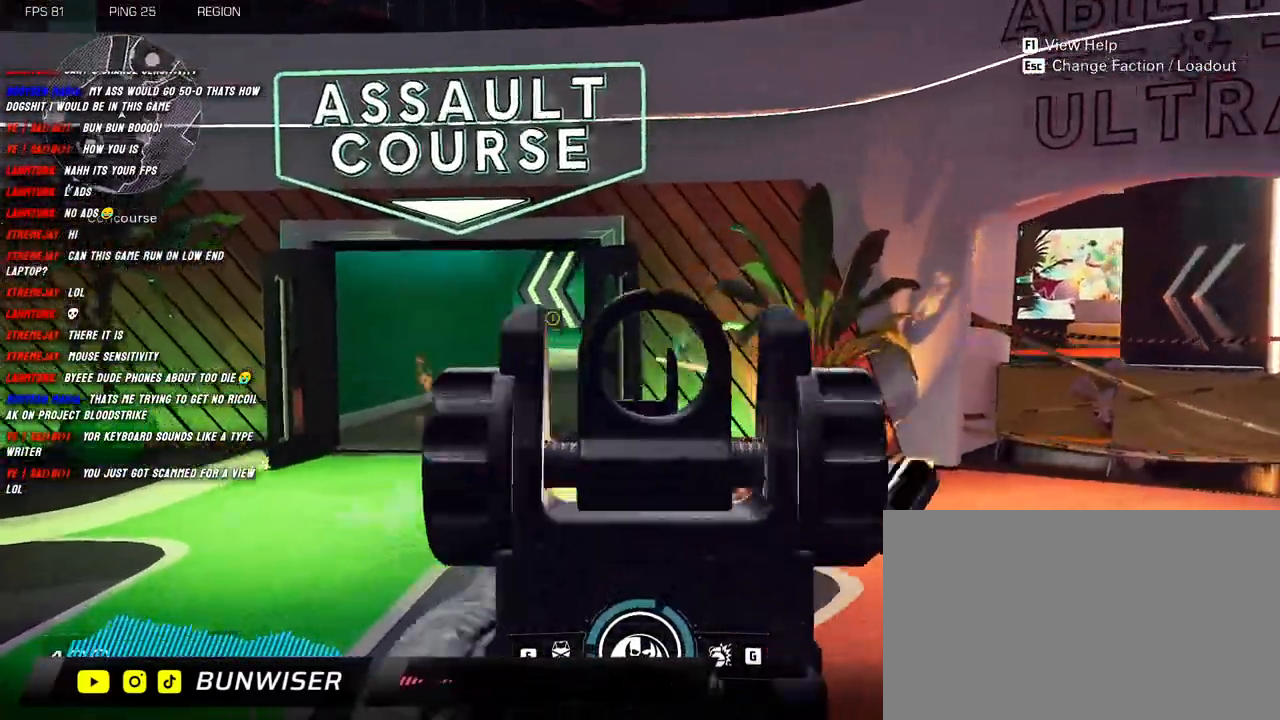
{"keys": ["a"], "mouse": ["left", "right"], "events": [[233, "w", "up"], [300, "shift", "up"]]}
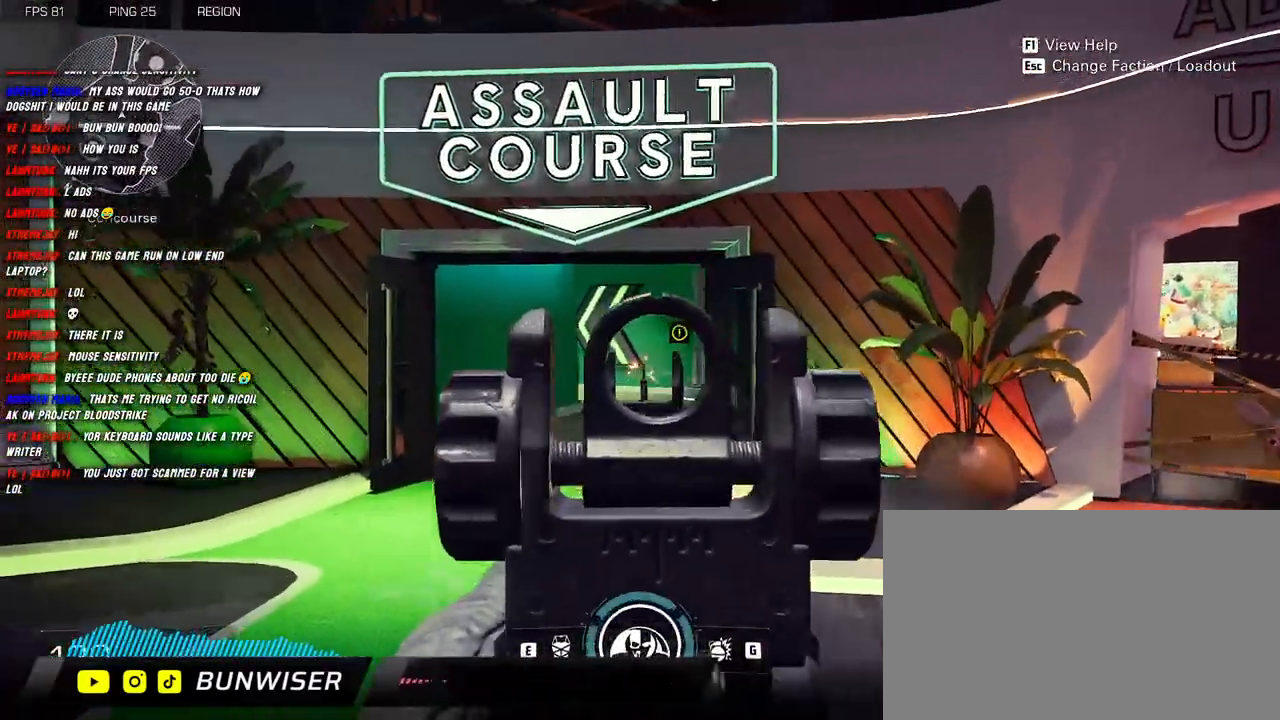
{"keys": ["d"], "mouse": ["left", "right"], "events": [[116, "s", "down"], [200, "d", "down"], [216, "a", "up"], [233, "s", "up"]]}
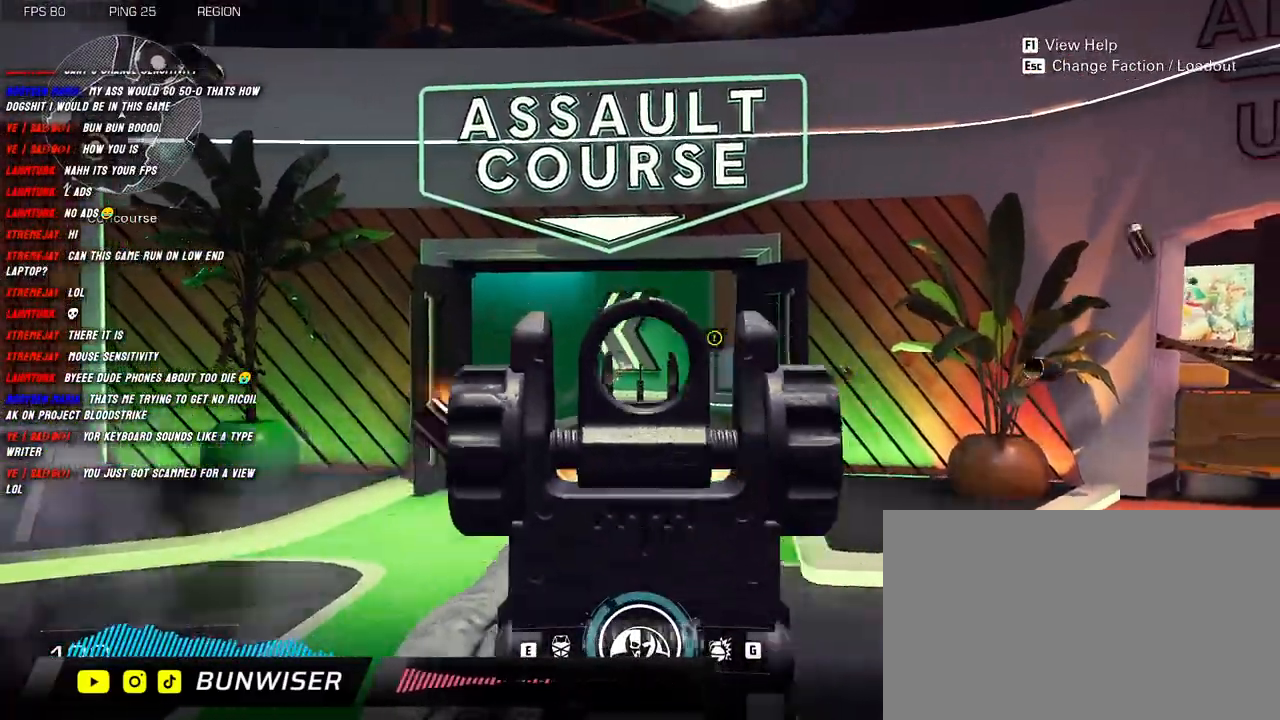
{"keys": ["s"], "mouse": [], "events": [[350, "mouse_left", "up"], [383, "mouse_right", "up"], [416, "s", "down"], [450, "d", "up"]]}
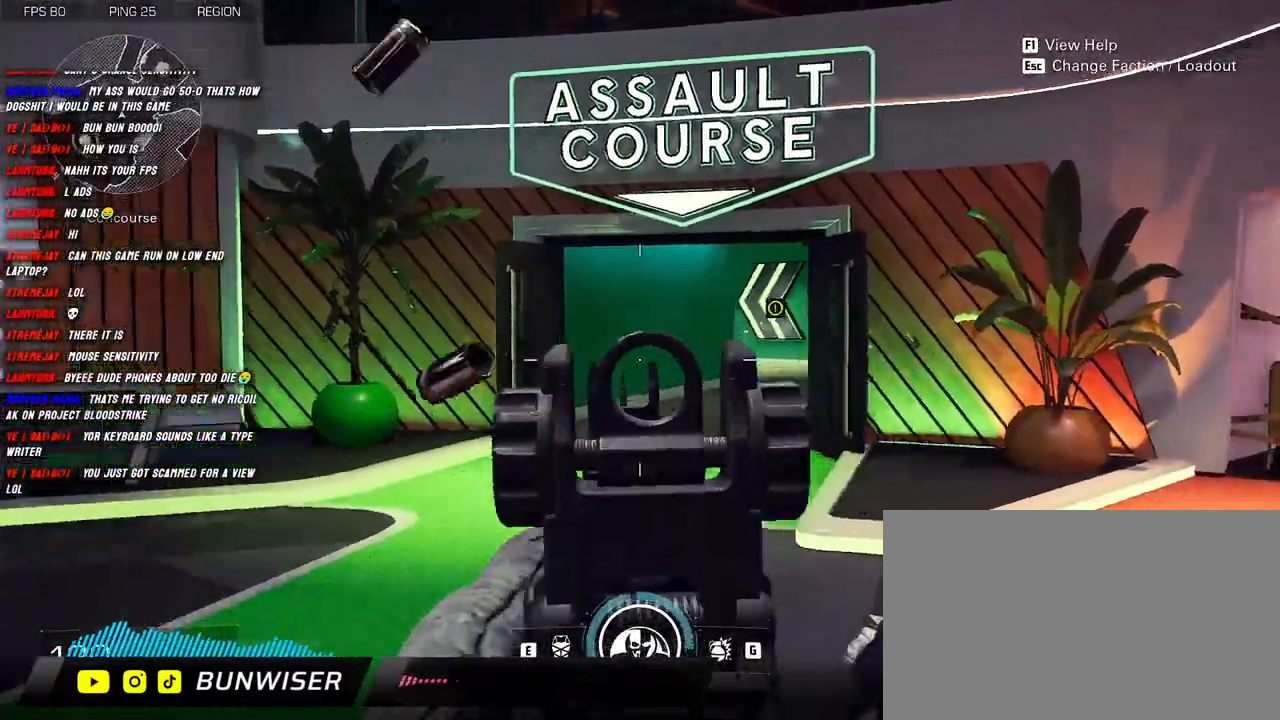
{"keys": ["d"], "mouse": [], "events": [[133, "d", "down"], [216, "s", "up"]]}
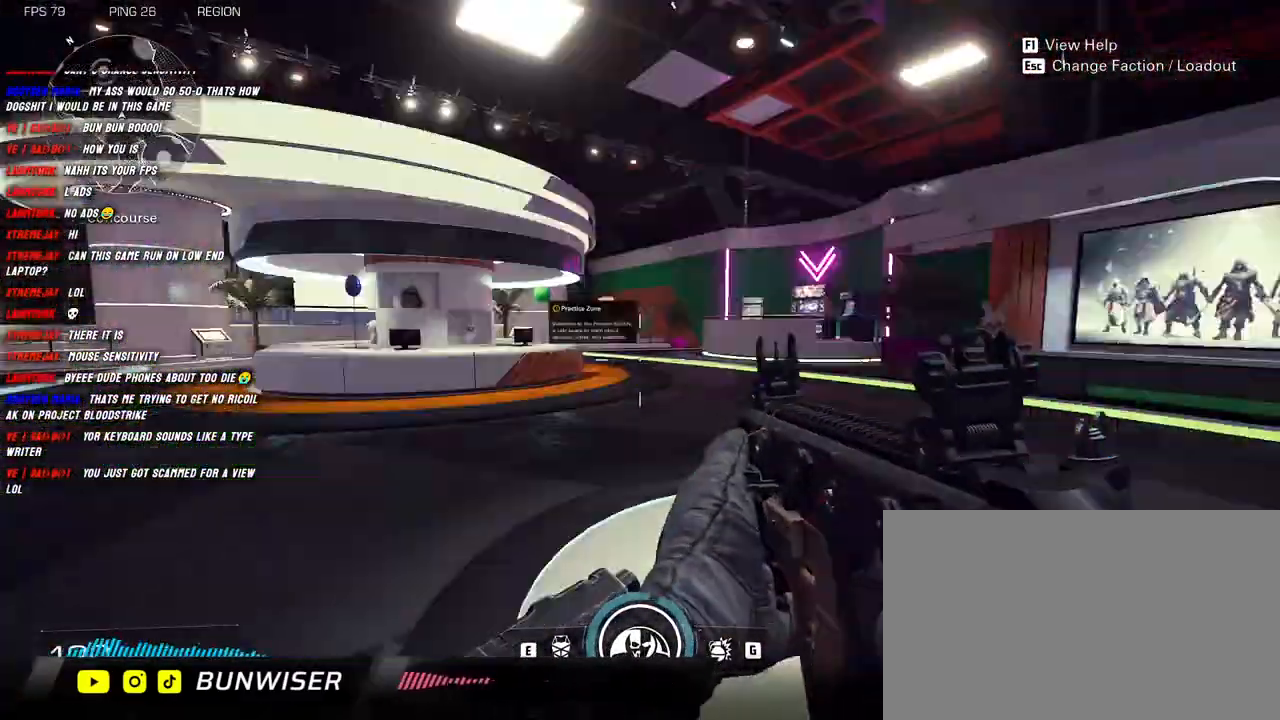
{"keys": ["a"], "mouse": [], "events": [[33, "d", "up"], [83, "a", "down"]]}
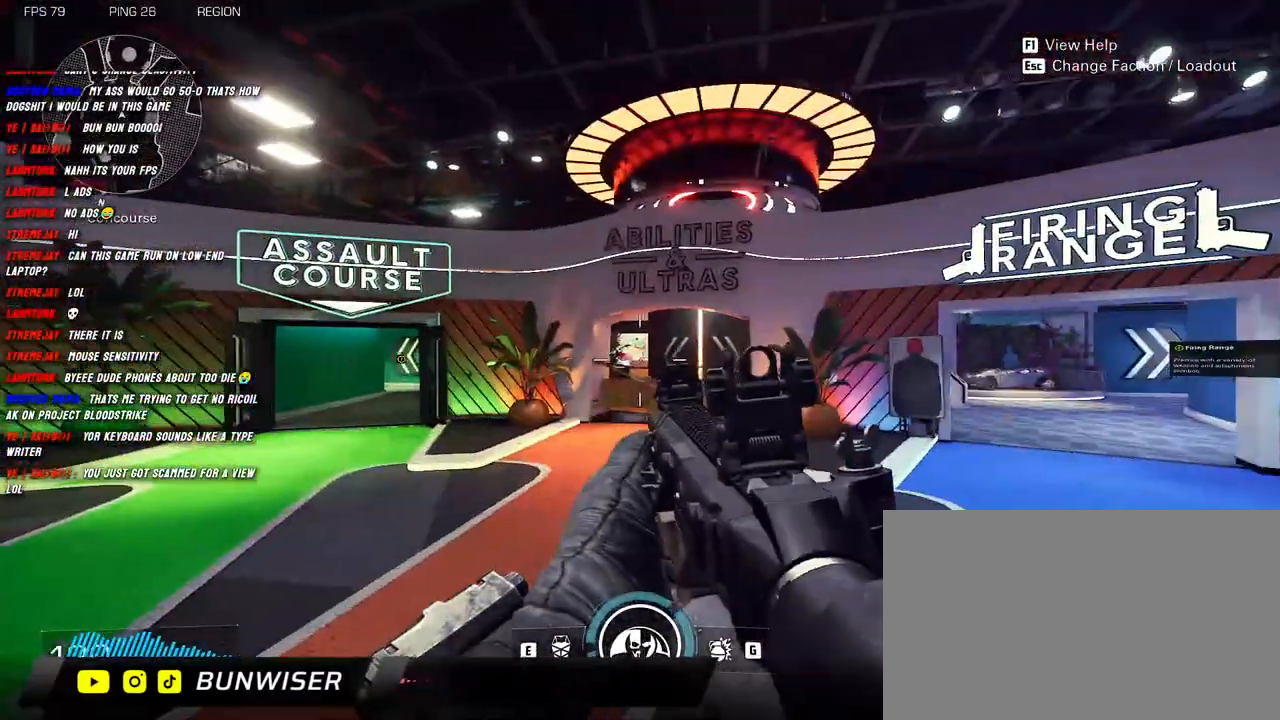
{"keys": [], "mouse": [], "events": [[200, "a", "up"], [200, "d", "down"], [400, "d", "up"]]}
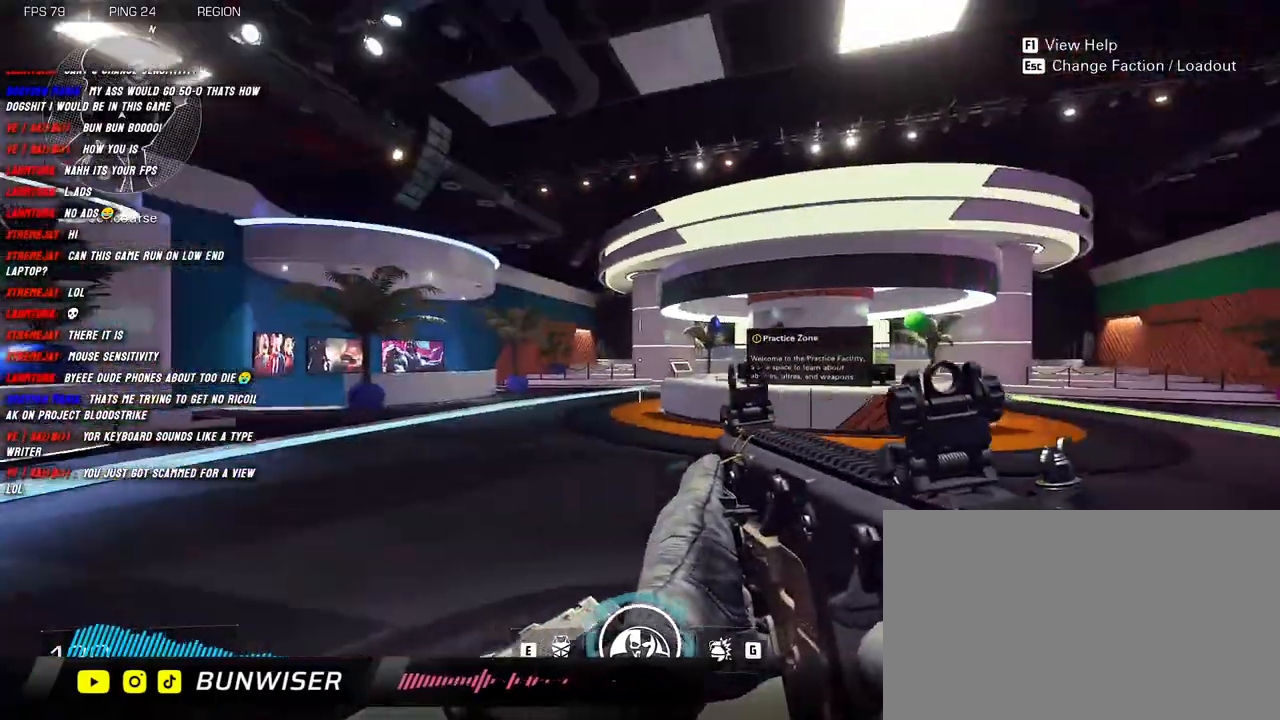
{"keys": [], "mouse": [], "events": []}
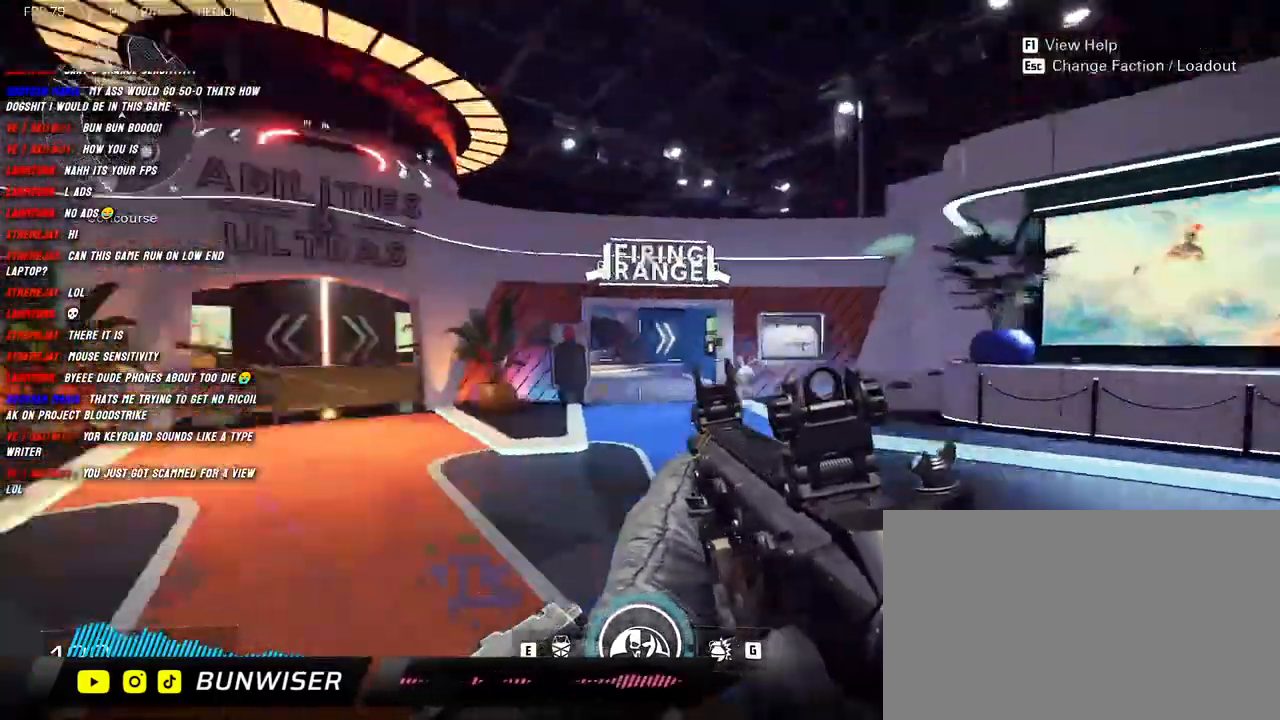
{"keys": ["shift", "w"], "mouse": [], "events": [[133, "d", "down"], [366, "w", "down"], [433, "shift", "down"], [466, "d", "up"]]}
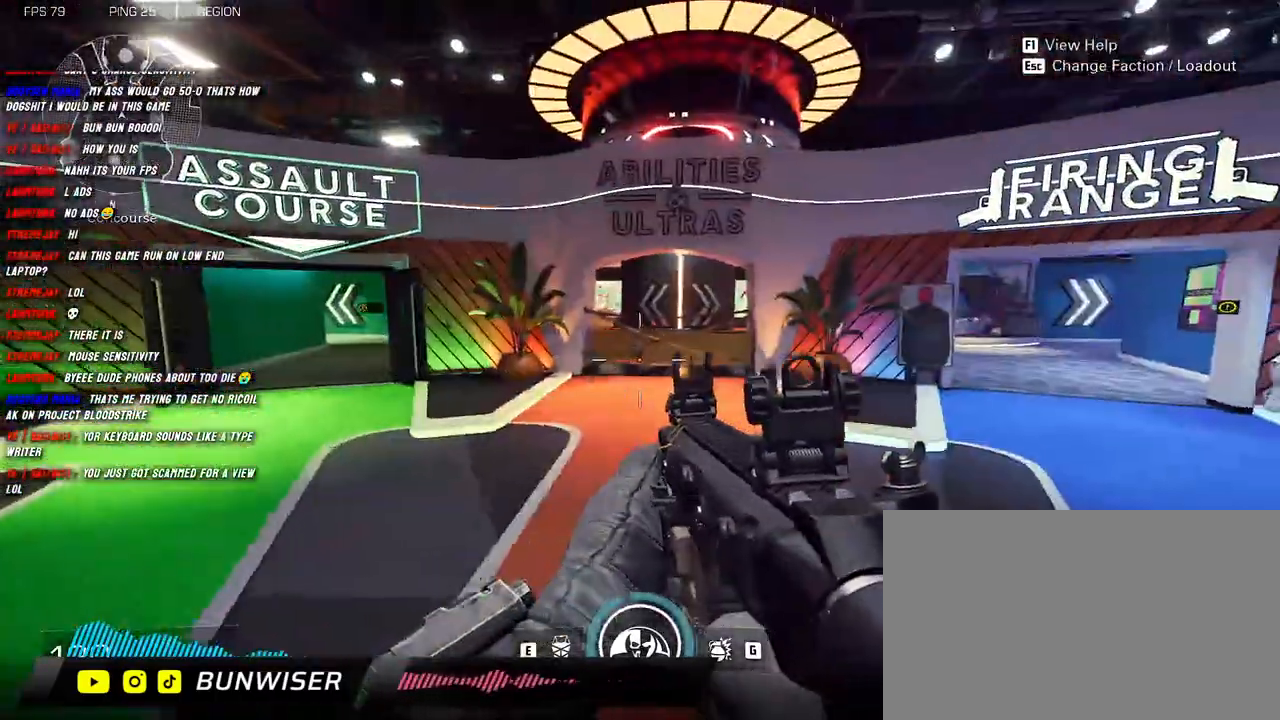
{"keys": ["w"], "mouse": [], "events": [[183, "shift", "up"], [283, "shift", "down"], [416, "shift", "up"]]}
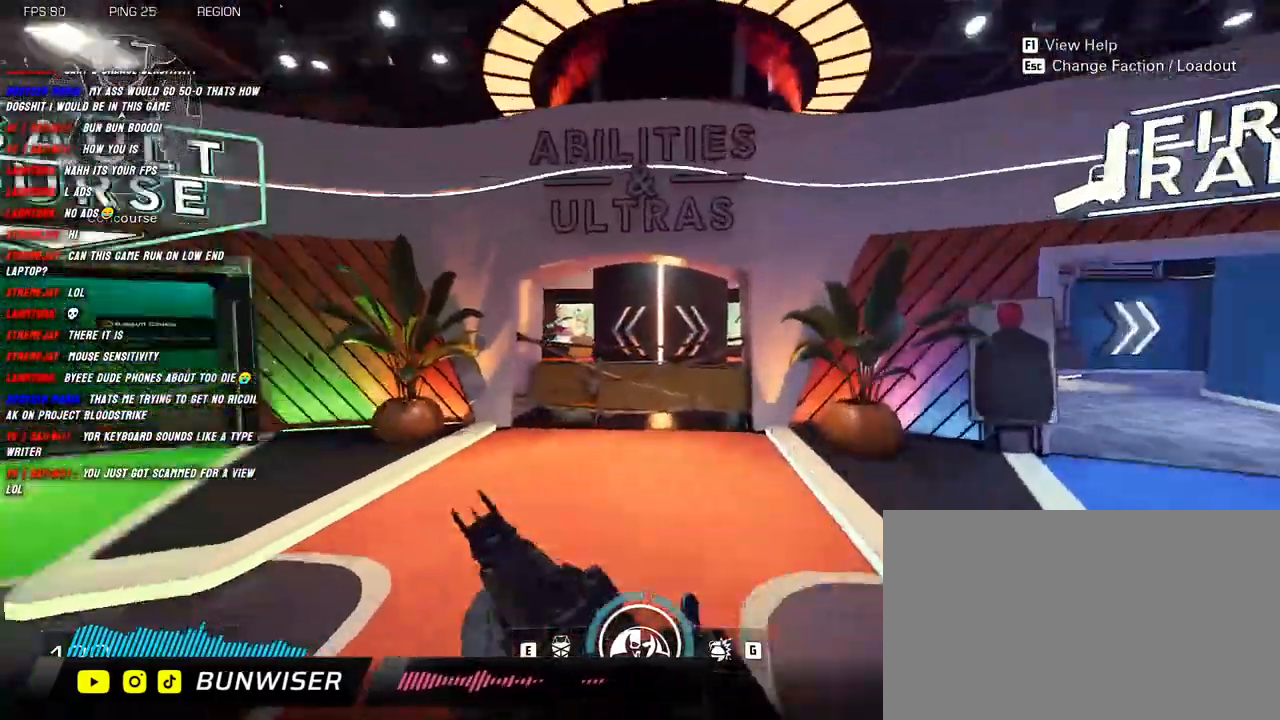
{"keys": ["w"], "mouse": [], "events": [[33, "shift", "down"], [466, "shift", "up"]]}
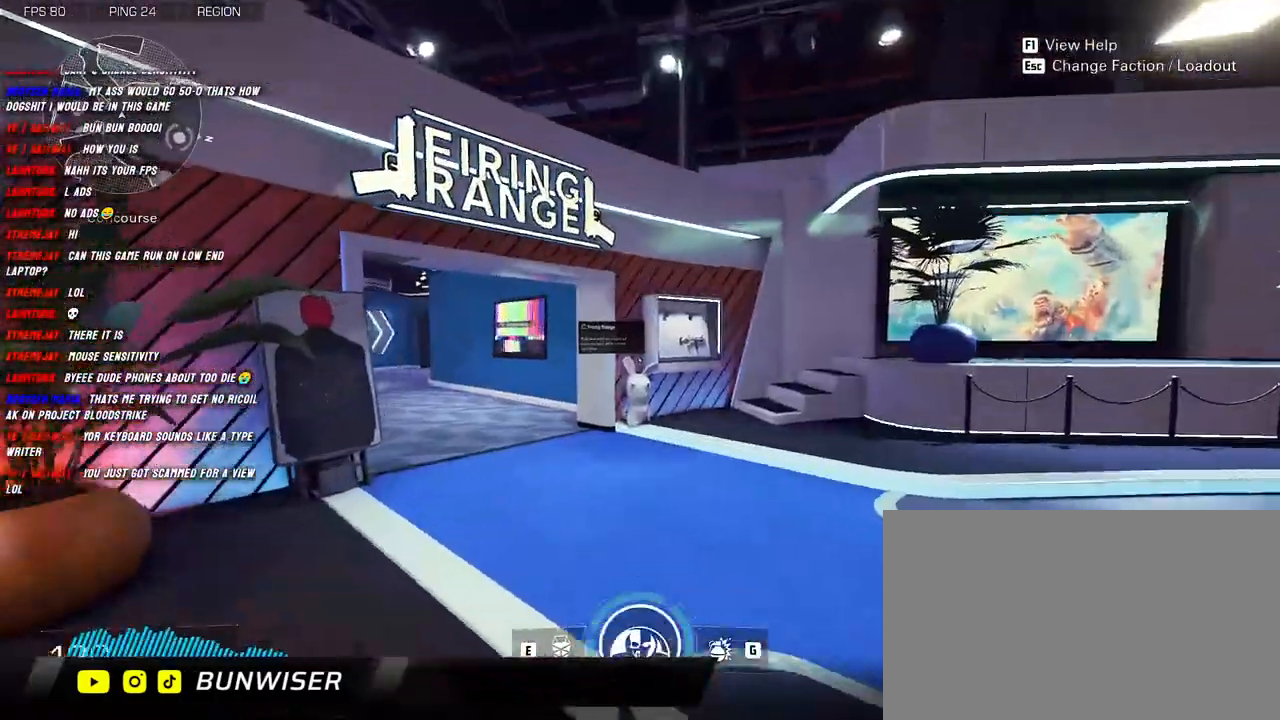
{"keys": ["a", "shift", "w"], "mouse": [], "events": [[133, "shift", "down"], [200, "shift", "up"], [333, "shift", "down"], [500, "a", "down"]]}
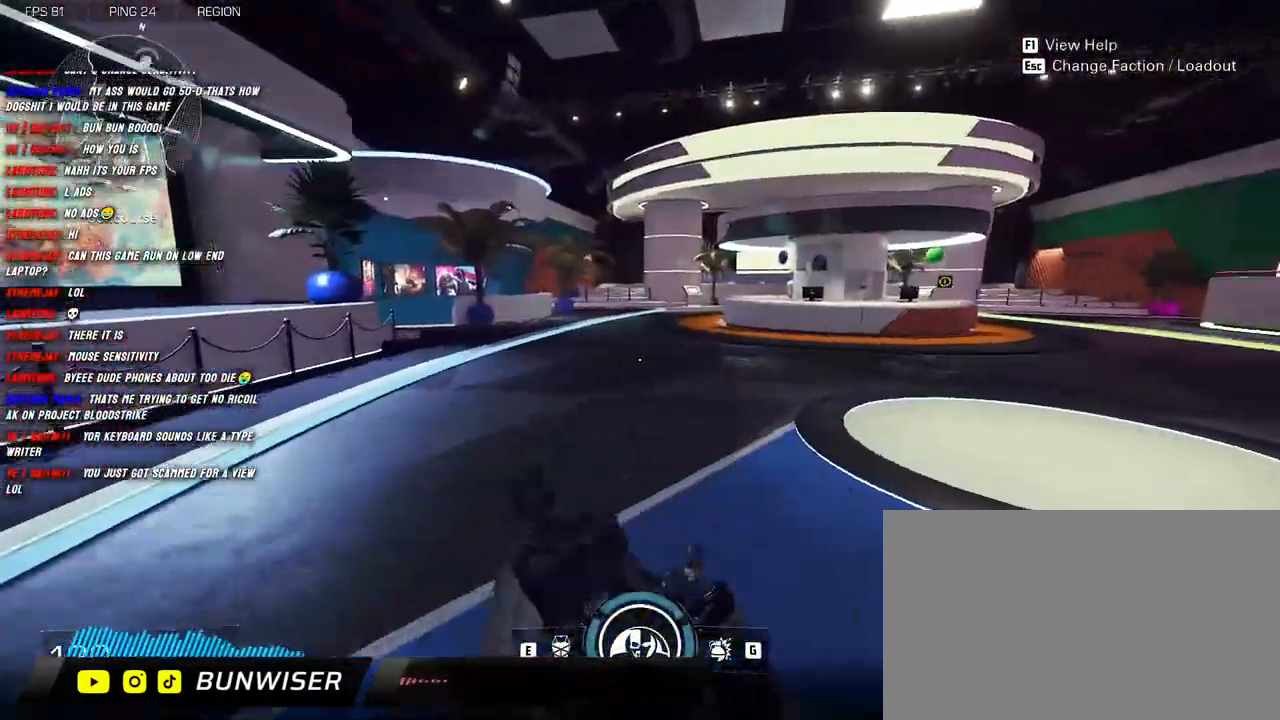
{"keys": ["a", "shift", "w"], "mouse": [], "events": []}
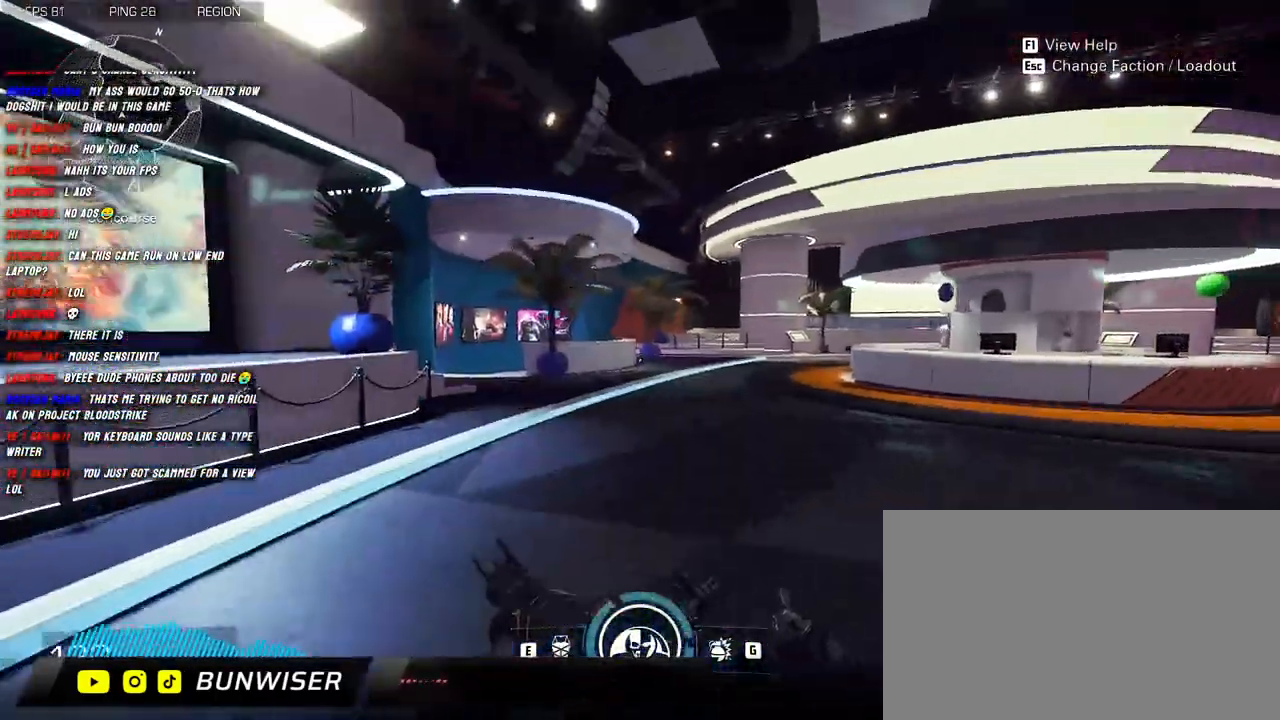
{"keys": ["shift", "w"], "mouse": [], "events": [[150, "a", "up"], [166, "shift", "up"], [283, "shift", "down"], [350, "shift", "up"], [483, "shift", "down"]]}
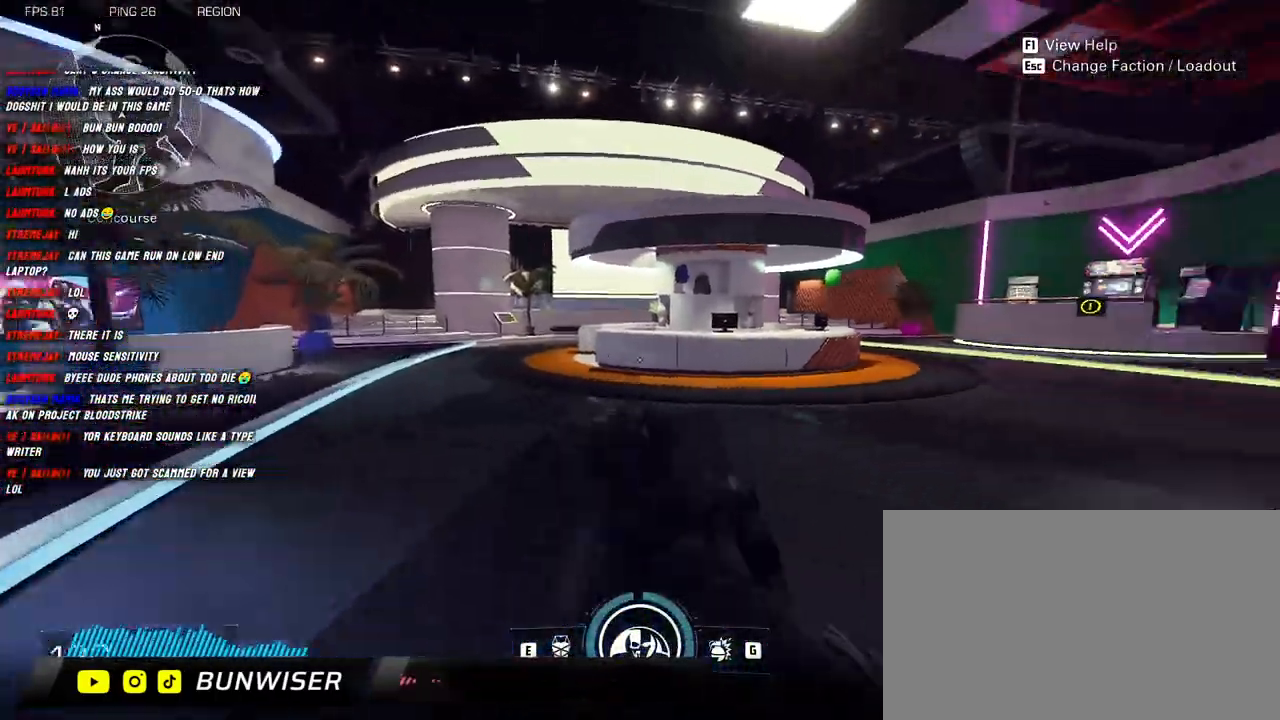
{"keys": ["shift", "w"], "mouse": [], "events": [[116, "a", "down"], [166, "space", "down"], [250, "space", "up"], [500, "a", "up"]]}
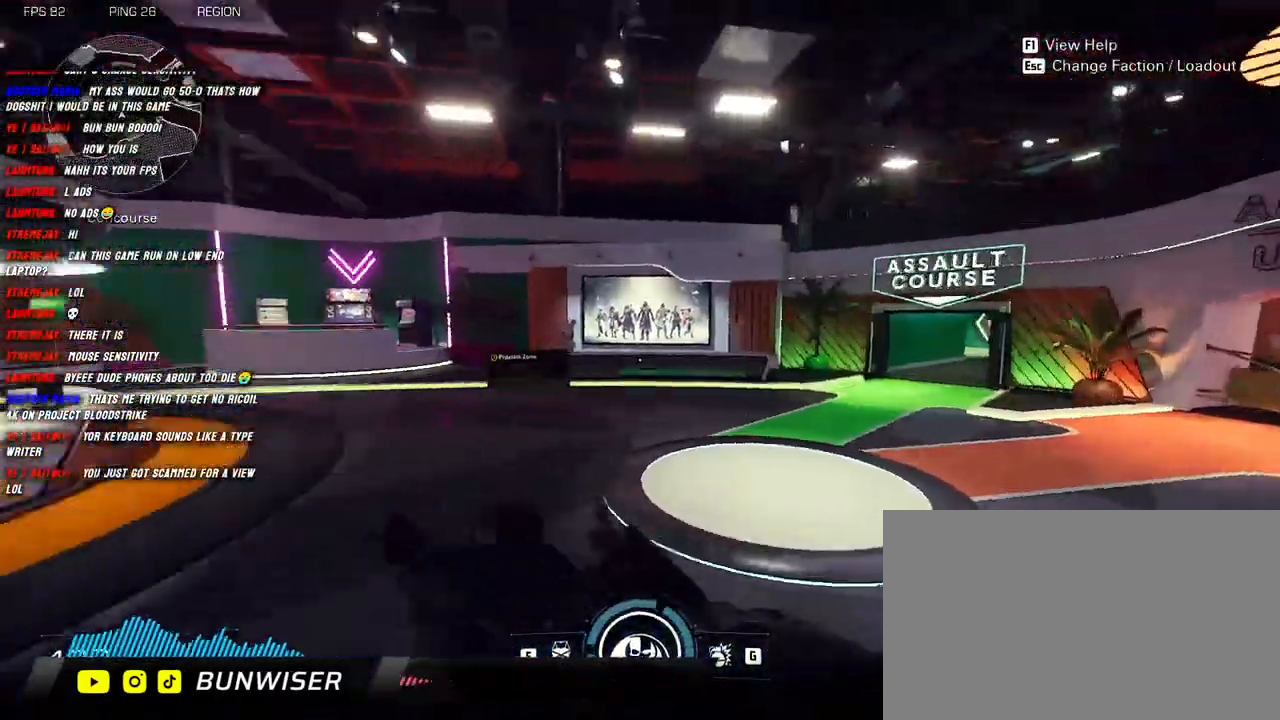
{"keys": [], "mouse": [], "events": [[116, "shift", "up"], [266, "w", "up"]]}
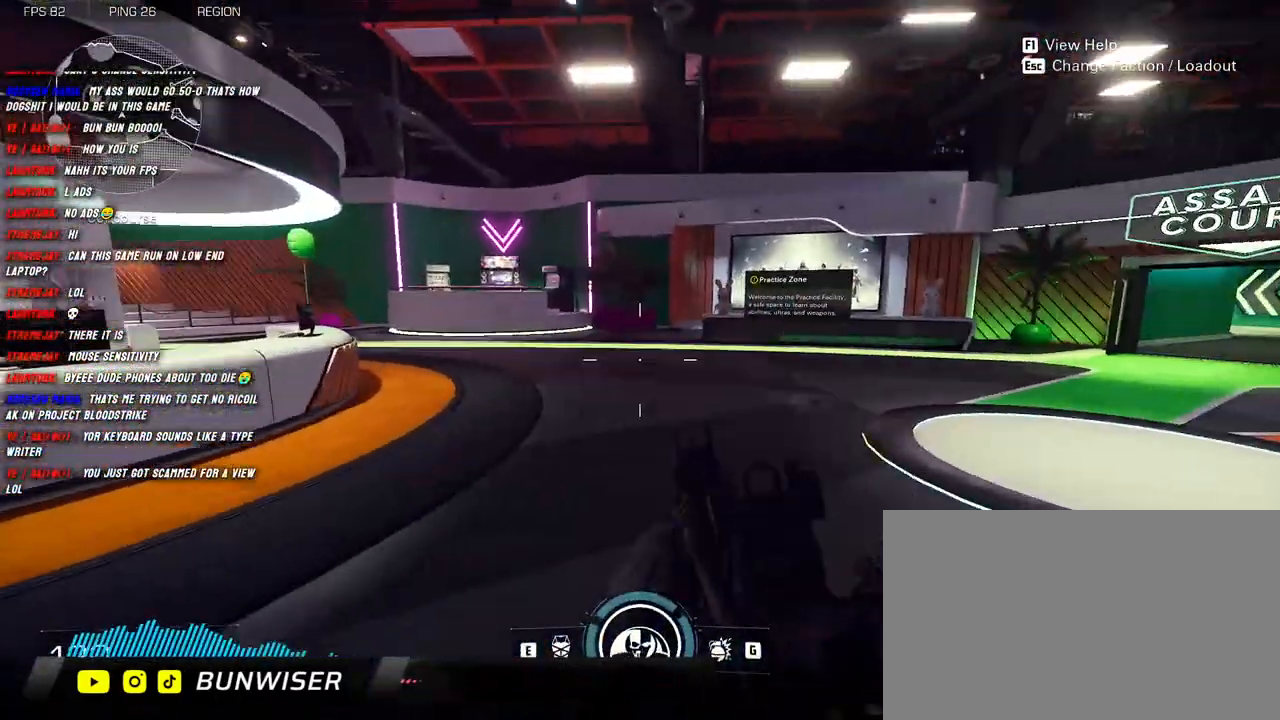
{"keys": [], "mouse": [], "events": []}
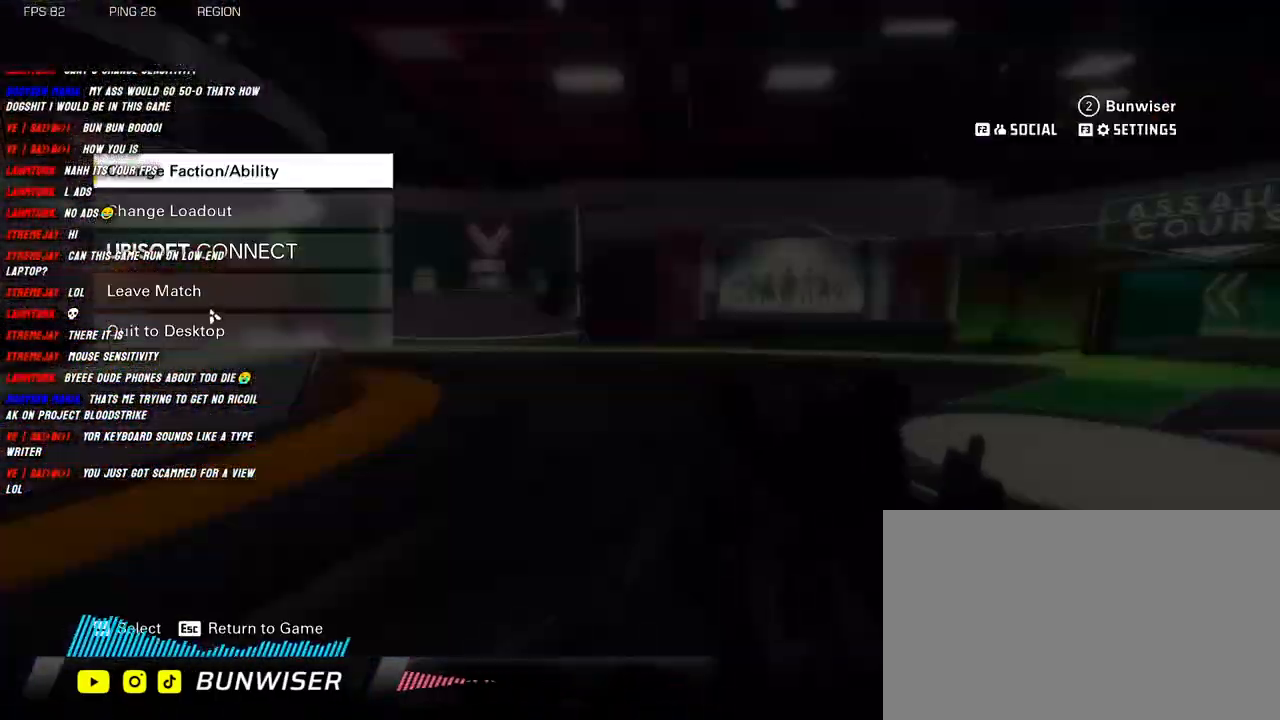
{"keys": [], "mouse": [], "events": []}